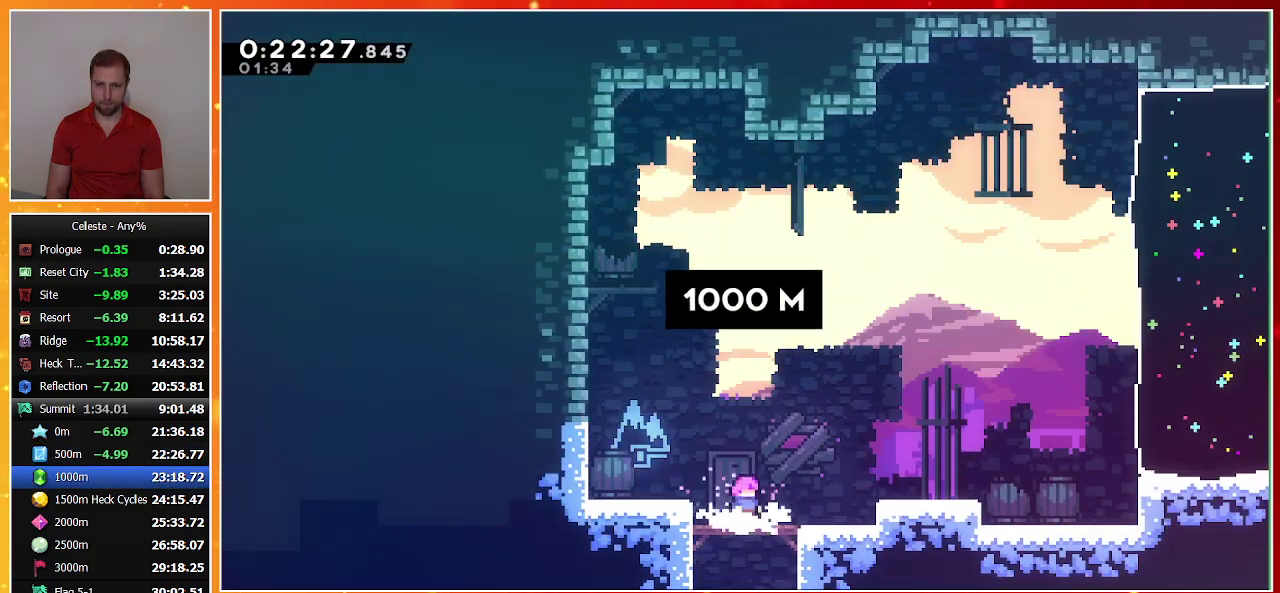
Gameplay with a controller (PlayStation layout); each line is a JSON object with the inputs held at the frame after it. "events" lists button and stick changes between this image and that frame as [ms after this image, input, new state], when the widget could be followed in between. Not read: R3 right_stick.
{"buttons": ["CROSS", "DPAD_UP", "DPAD_RIGHT"], "left_stick": "center", "events": [[233, "SQUARE", "down"], [333, "SQUARE", "up"], [433, "DPAD_RIGHT", "down"], [433, "DPAD_UP", "down"], [467, "CROSS", "down"]]}
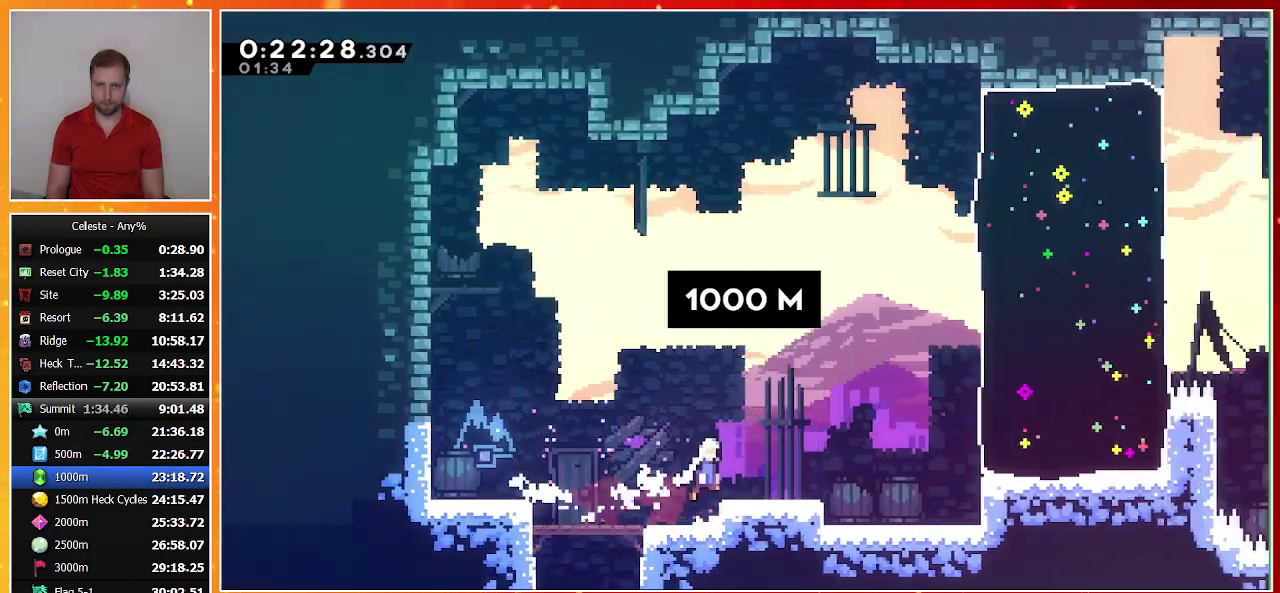
{"buttons": ["SQUARE", "DPAD_RIGHT"], "left_stick": "center", "events": [[133, "CROSS", "up"], [200, "SQUARE", "down"], [400, "DPAD_UP", "up"], [400, "SQUARE", "up"], [500, "SQUARE", "down"]]}
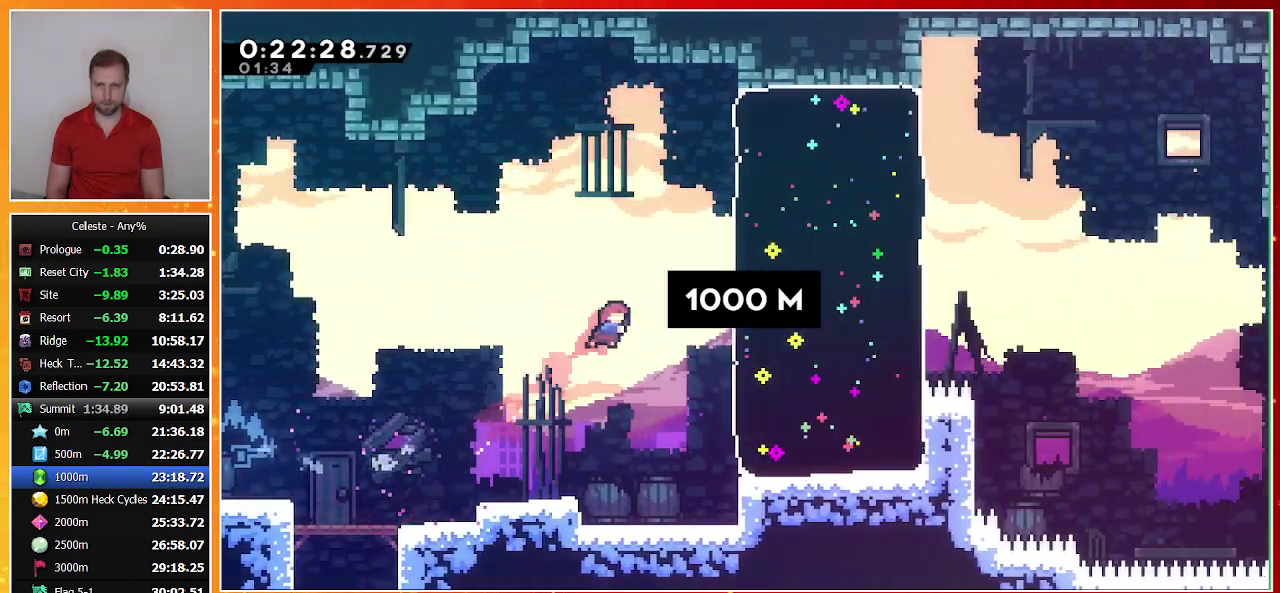
{"buttons": ["SQUARE", "DPAD_DOWN", "DPAD_RIGHT"], "left_stick": "center", "events": [[167, "SQUARE", "up"], [233, "DPAD_RIGHT", "up"], [433, "DPAD_DOWN", "down"], [433, "DPAD_RIGHT", "down"], [500, "SQUARE", "down"]]}
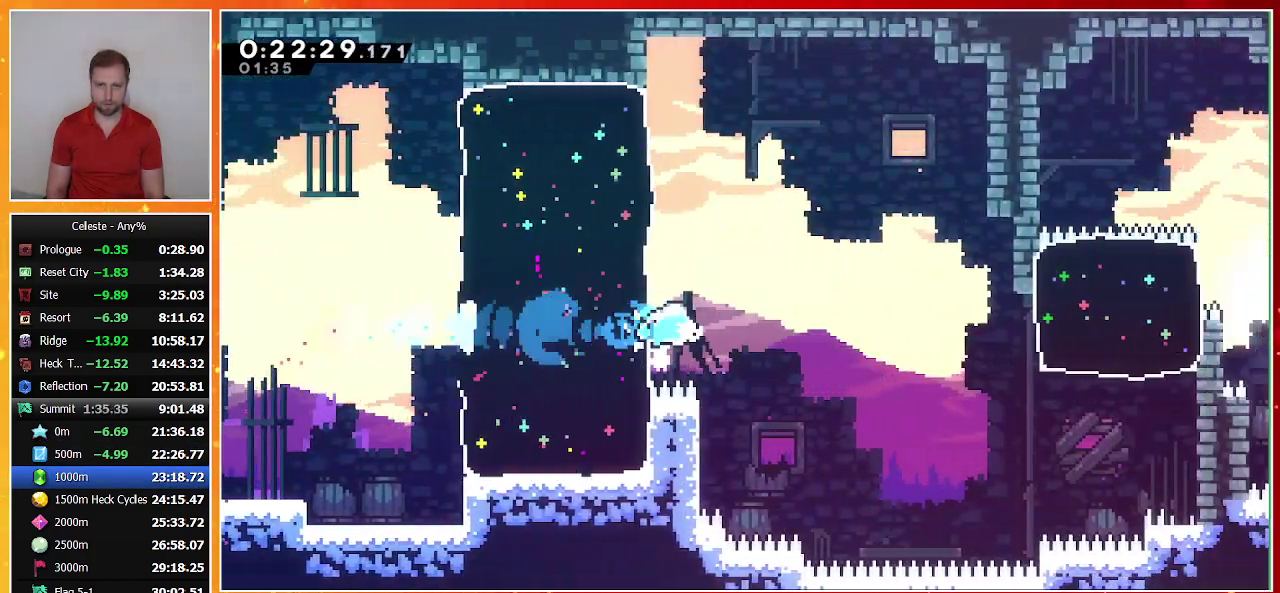
{"buttons": ["SQUARE", "DPAD_UP", "DPAD_RIGHT"], "left_stick": "center", "events": [[33, "CROSS", "down"], [133, "CROSS", "up"], [133, "SQUARE", "up"], [167, "DPAD_DOWN", "up"], [267, "DPAD_UP", "down"], [500, "SQUARE", "down"]]}
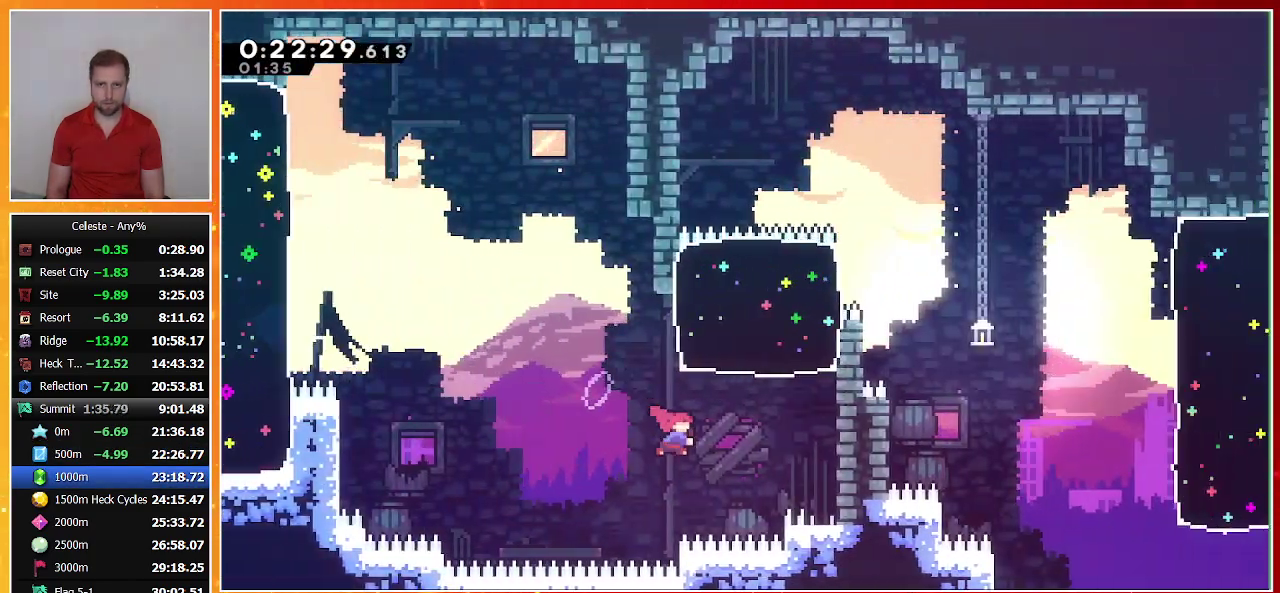
{"buttons": ["CROSS", "SQUARE", "DPAD_DOWN", "DPAD_RIGHT"], "left_stick": "center", "events": [[133, "SQUARE", "up"], [167, "DPAD_UP", "up"], [233, "DPAD_RIGHT", "up"], [400, "DPAD_DOWN", "down"], [400, "DPAD_RIGHT", "down"], [433, "SQUARE", "down"], [467, "CROSS", "down"]]}
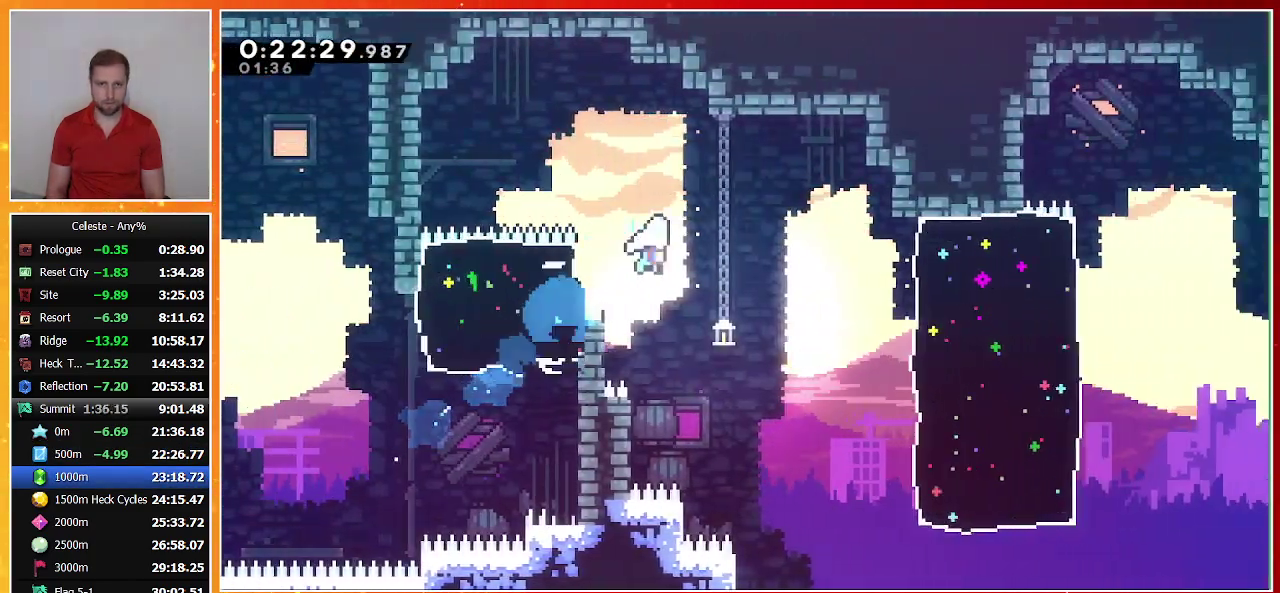
{"buttons": ["DPAD_RIGHT"], "left_stick": "center", "events": [[67, "CROSS", "up"], [67, "SQUARE", "up"], [133, "DPAD_RIGHT", "up"], [167, "DPAD_DOWN", "up"], [267, "DPAD_RIGHT", "down"], [367, "SQUARE", "down"], [467, "SQUARE", "up"]]}
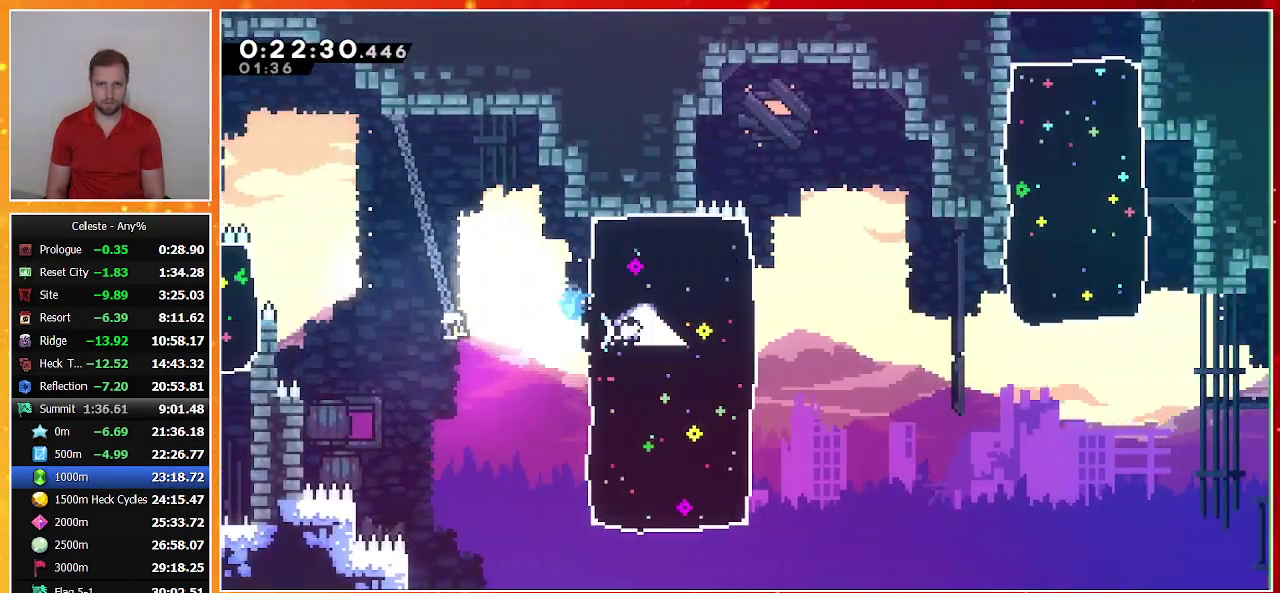
{"buttons": ["SQUARE", "DPAD_RIGHT"], "left_stick": "center", "events": [[400, "SQUARE", "down"]]}
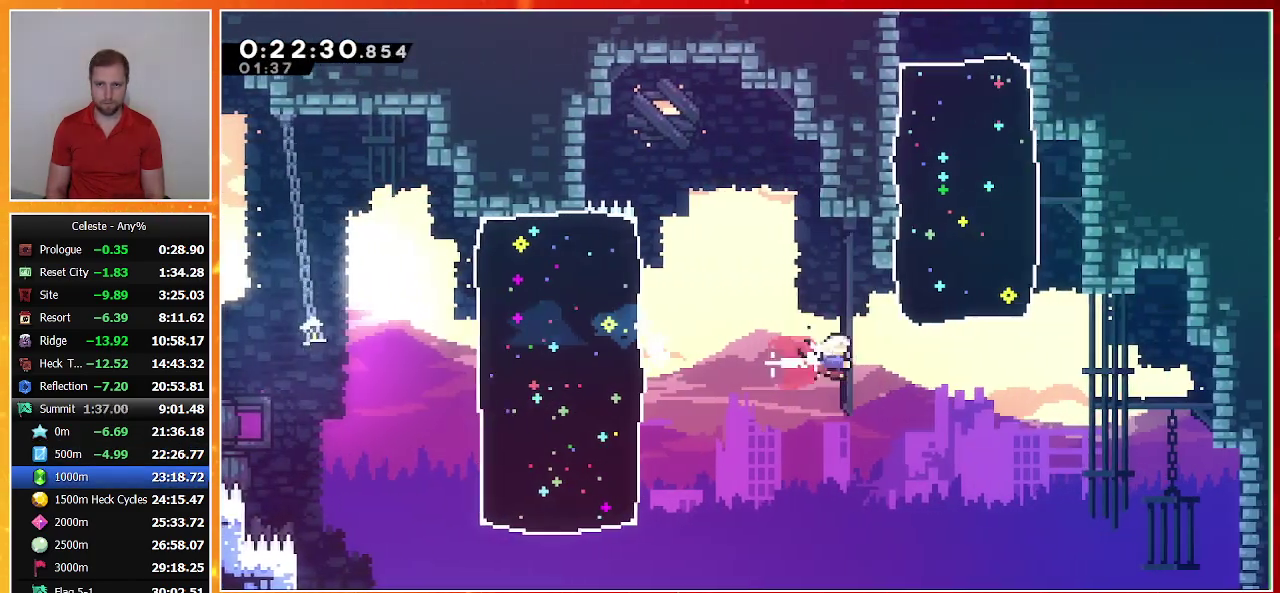
{"buttons": [], "left_stick": "center", "events": [[100, "SQUARE", "up"], [200, "DPAD_RIGHT", "up"], [233, "SQUARE", "down"], [267, "DPAD_UP", "down"], [400, "SQUARE", "up"], [467, "DPAD_UP", "up"]]}
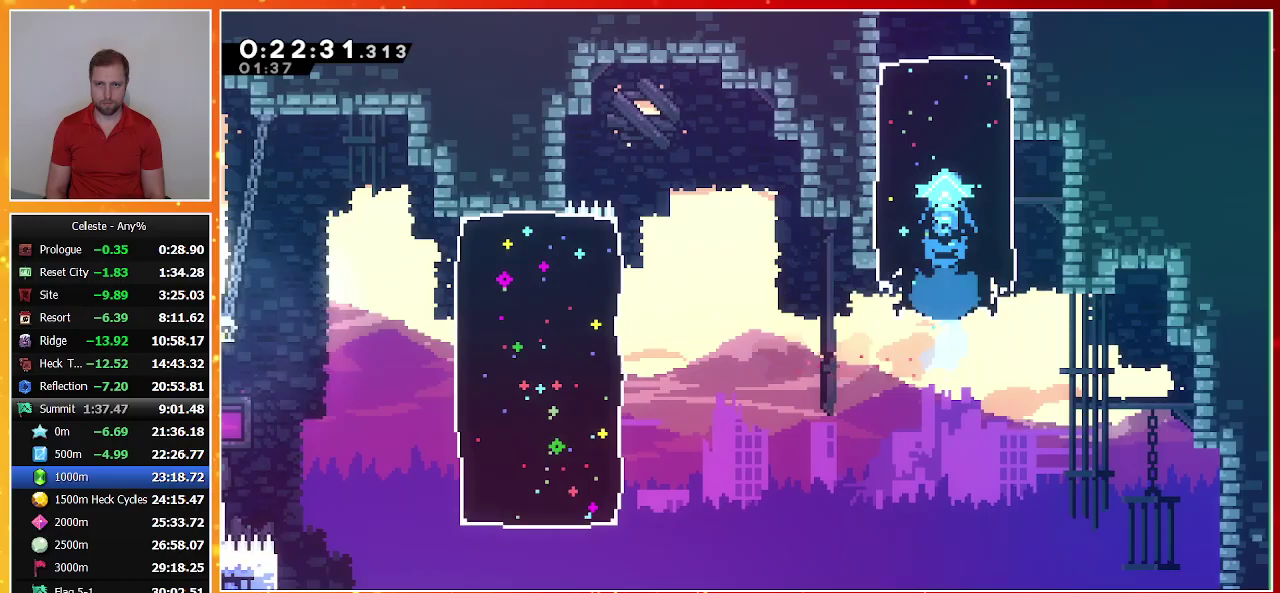
{"buttons": ["DPAD_UP", "DPAD_RIGHT"], "left_stick": "center", "events": [[67, "DPAD_UP", "down"], [133, "DPAD_RIGHT", "down"]]}
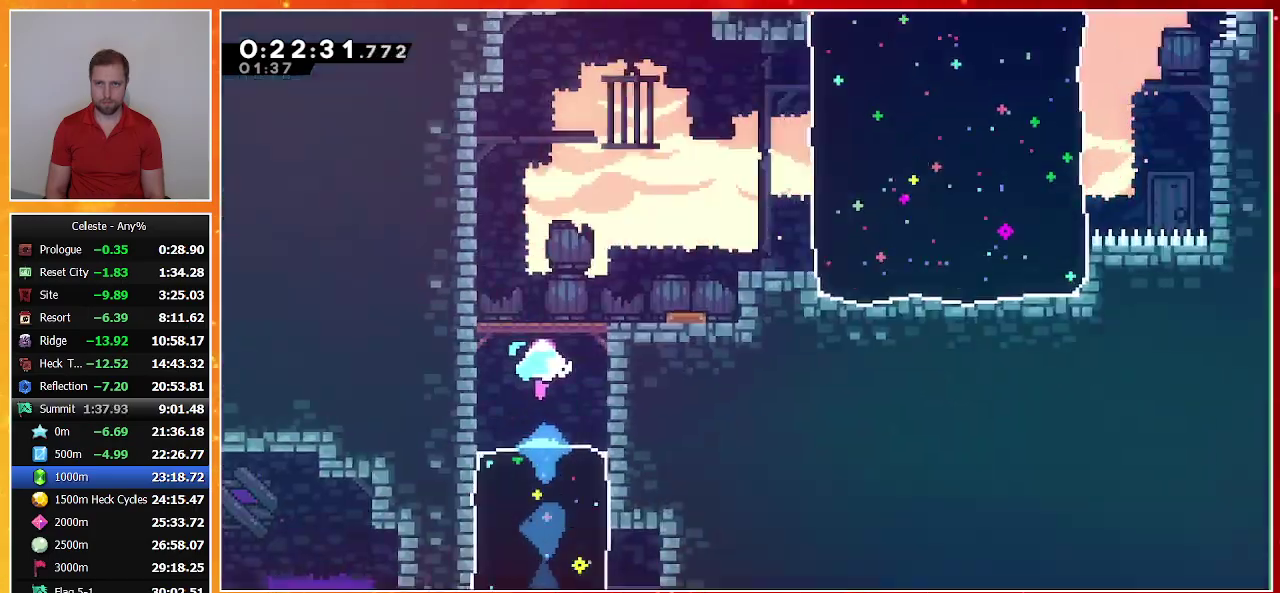
{"buttons": ["DPAD_UP", "DPAD_RIGHT"], "left_stick": "center", "events": []}
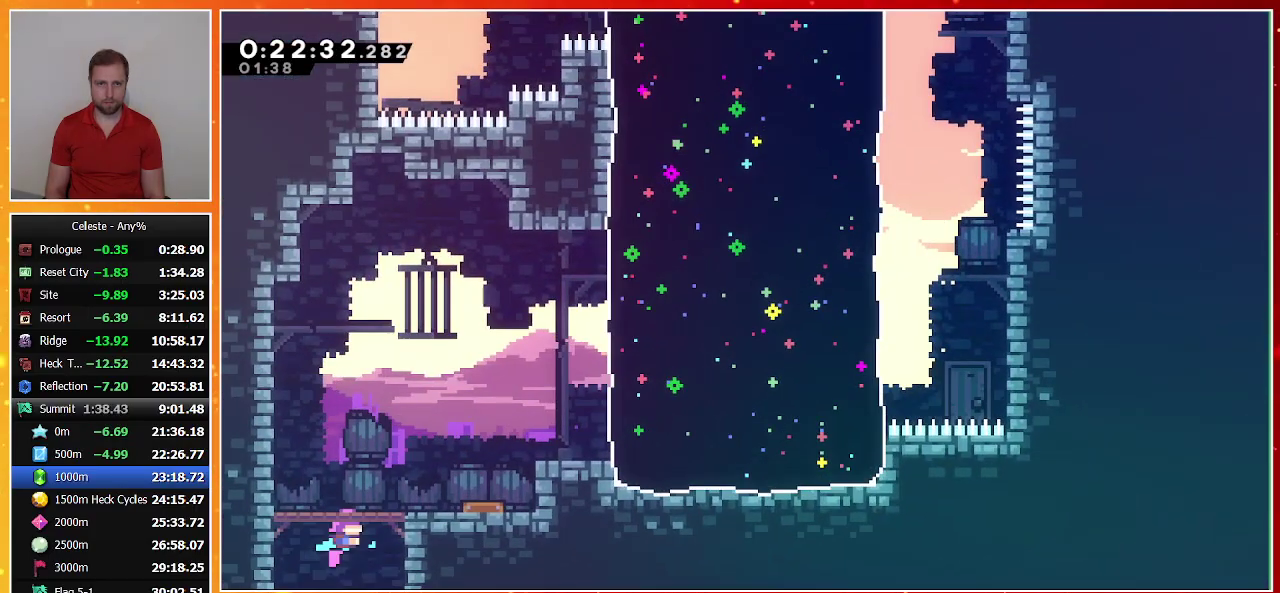
{"buttons": ["DPAD_UP", "DPAD_RIGHT"], "left_stick": "center", "events": [[200, "SQUARE", "down"], [400, "SQUARE", "up"]]}
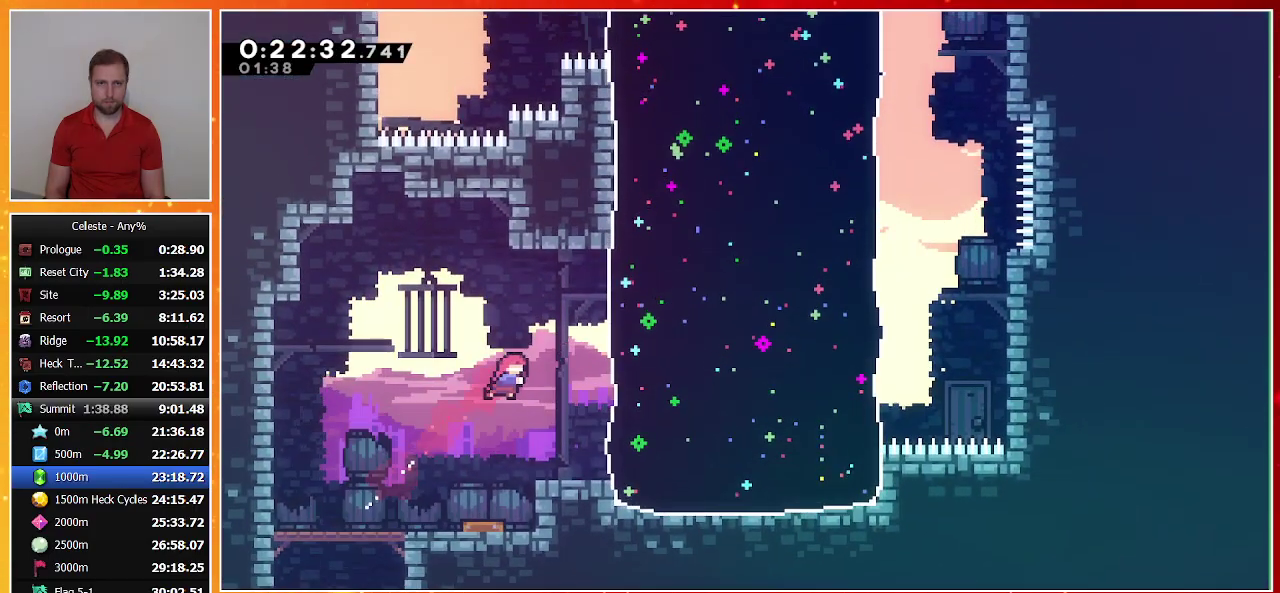
{"buttons": ["DPAD_UP", "DPAD_LEFT"], "left_stick": "center", "events": [[33, "SQUARE", "down"], [200, "SQUARE", "up"], [233, "DPAD_RIGHT", "up"], [267, "DPAD_UP", "up"], [467, "DPAD_LEFT", "down"], [500, "DPAD_UP", "down"]]}
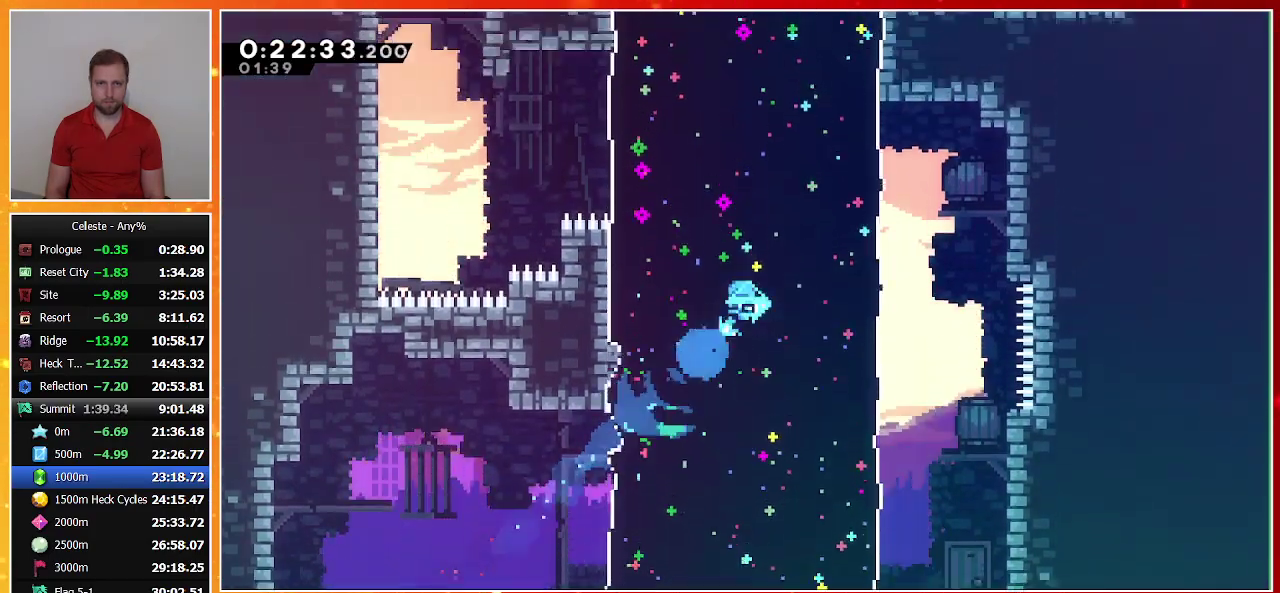
{"buttons": [], "left_stick": "center", "events": [[300, "SQUARE", "down"], [433, "SQUARE", "up"], [500, "DPAD_LEFT", "up"], [500, "DPAD_UP", "up"]]}
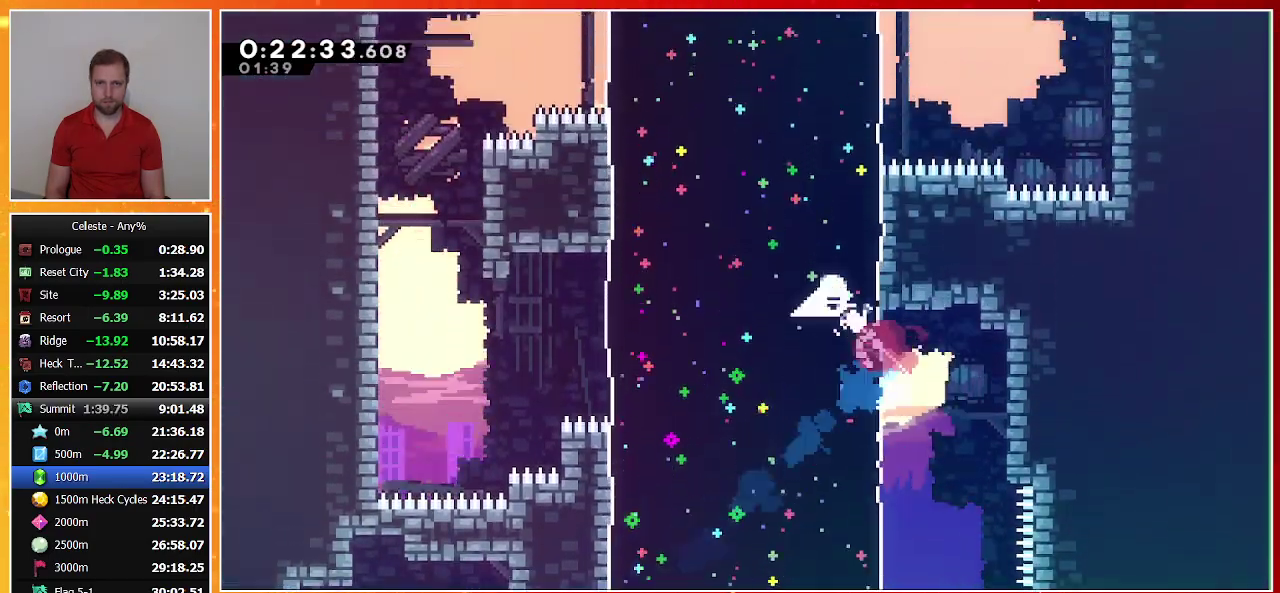
{"buttons": ["SQUARE", "DPAD_RIGHT"], "left_stick": "center", "events": [[467, "DPAD_RIGHT", "down"], [500, "SQUARE", "down"]]}
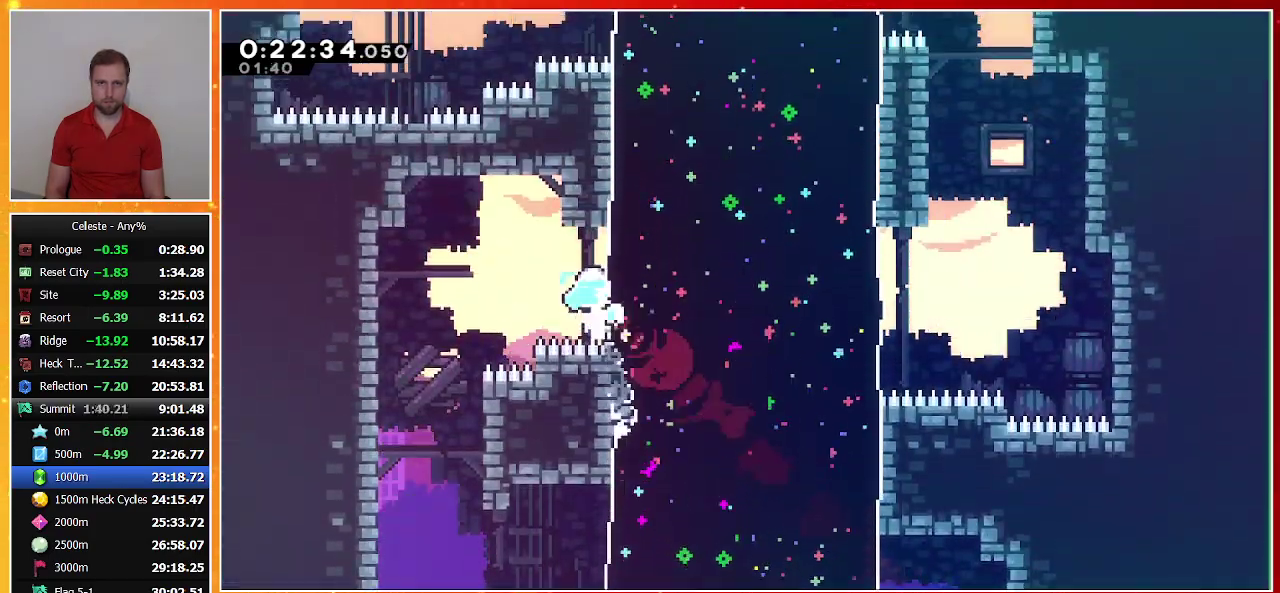
{"buttons": ["SQUARE", "DPAD_UP", "DPAD_LEFT"], "left_stick": "center", "events": [[167, "SQUARE", "up"], [200, "DPAD_RIGHT", "up"], [400, "DPAD_LEFT", "down"], [400, "DPAD_UP", "down"], [500, "SQUARE", "down"]]}
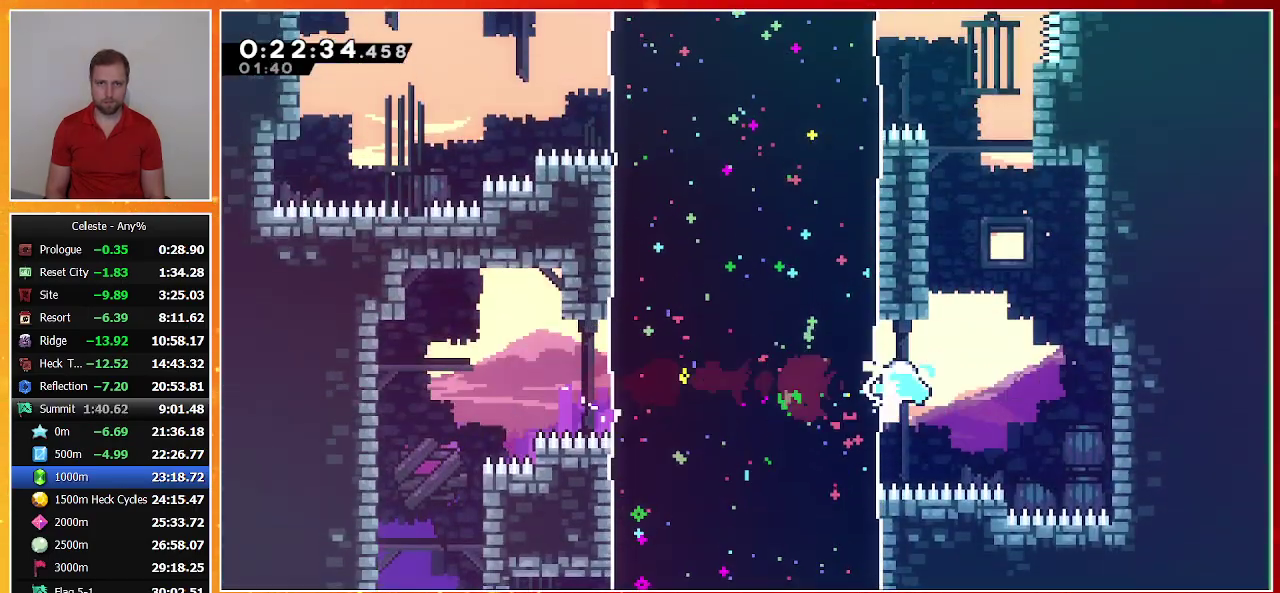
{"buttons": ["DPAD_UP", "DPAD_LEFT"], "left_stick": "center", "events": [[133, "SQUARE", "up"]]}
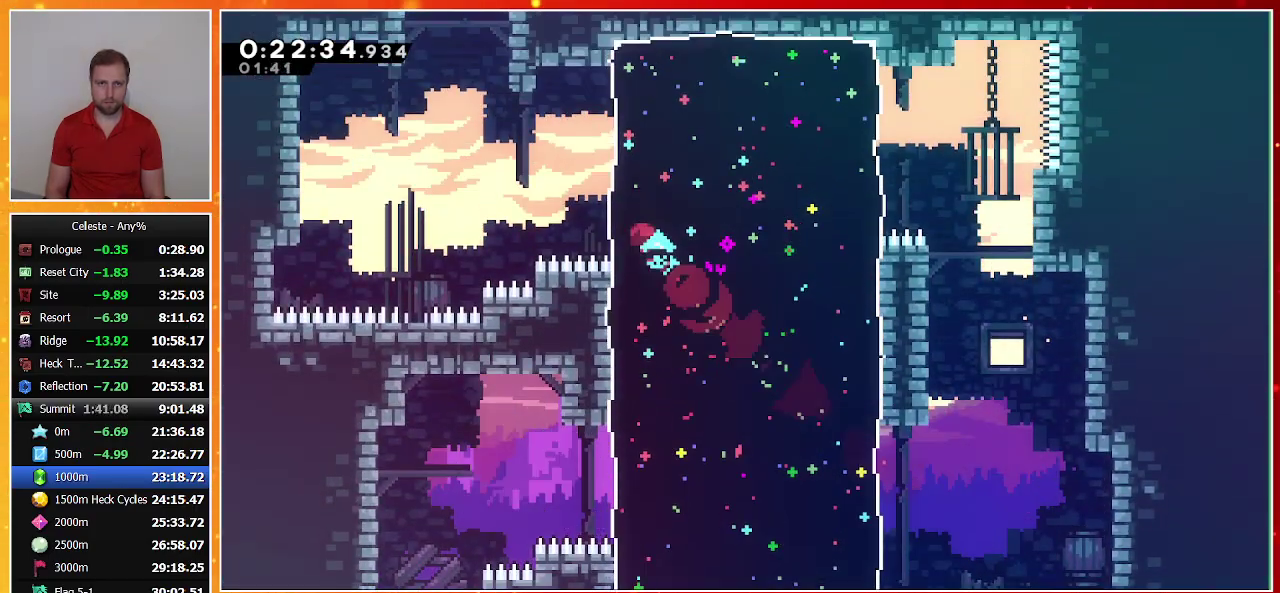
{"buttons": ["SQUARE", "DPAD_UP"], "left_stick": "center", "events": [[333, "DPAD_LEFT", "up"], [367, "SQUARE", "down"]]}
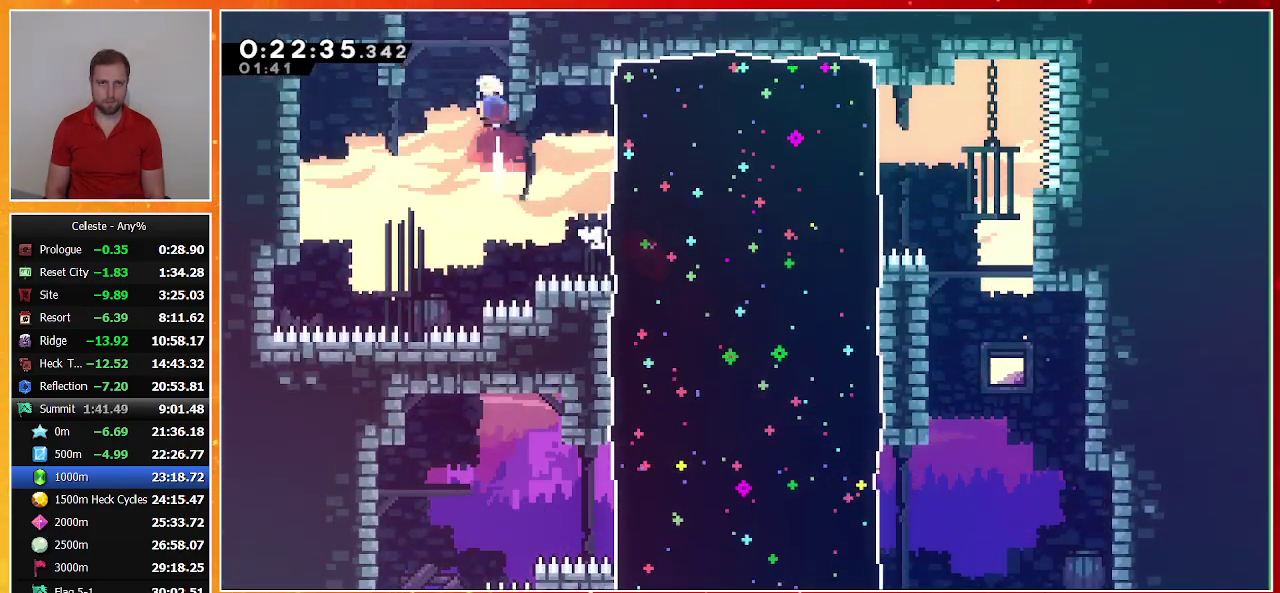
{"buttons": [], "left_stick": "center", "events": [[33, "SQUARE", "up"], [100, "SQUARE", "down"], [267, "SQUARE", "up"], [367, "DPAD_UP", "up"]]}
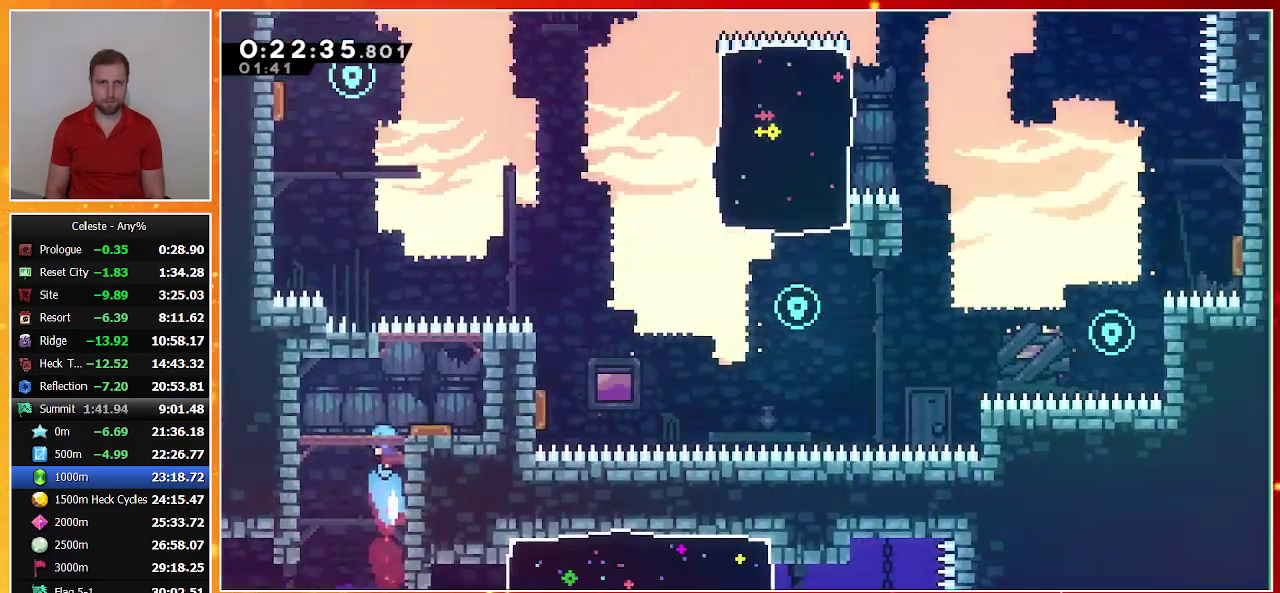
{"buttons": ["DPAD_UP"], "left_stick": "center", "events": [[233, "DPAD_UP", "down"]]}
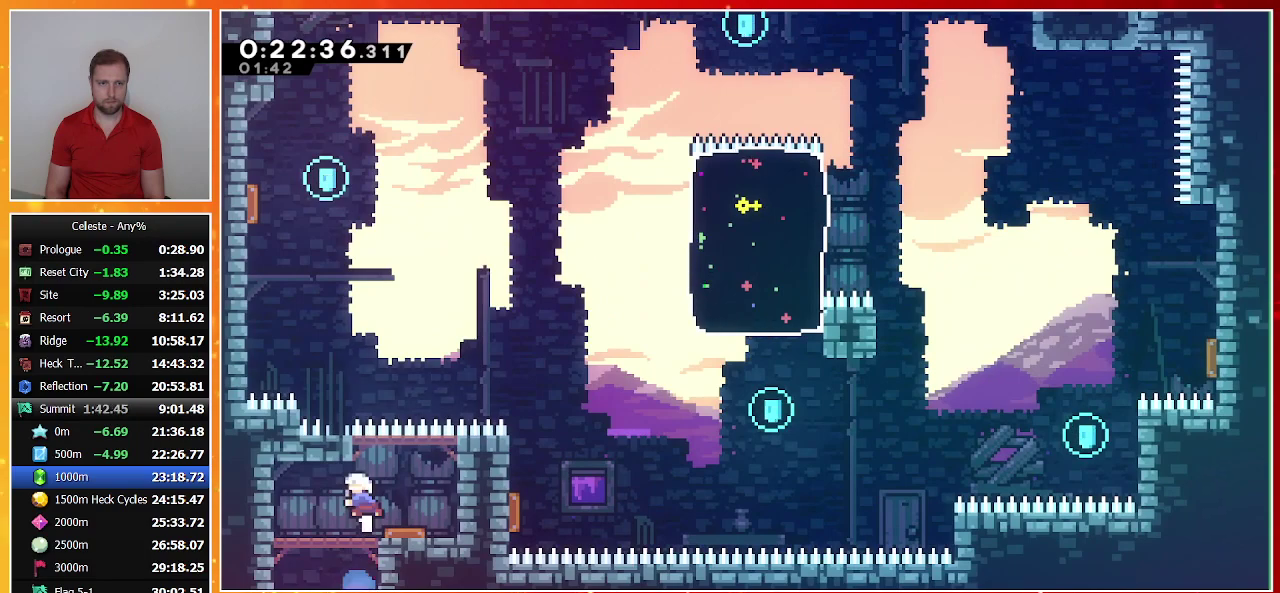
{"buttons": ["SQUARE", "DPAD_UP", "DPAD_LEFT"], "left_stick": "center", "events": [[100, "SQUARE", "down"], [300, "SQUARE", "up"], [367, "DPAD_LEFT", "down"], [400, "SQUARE", "down"]]}
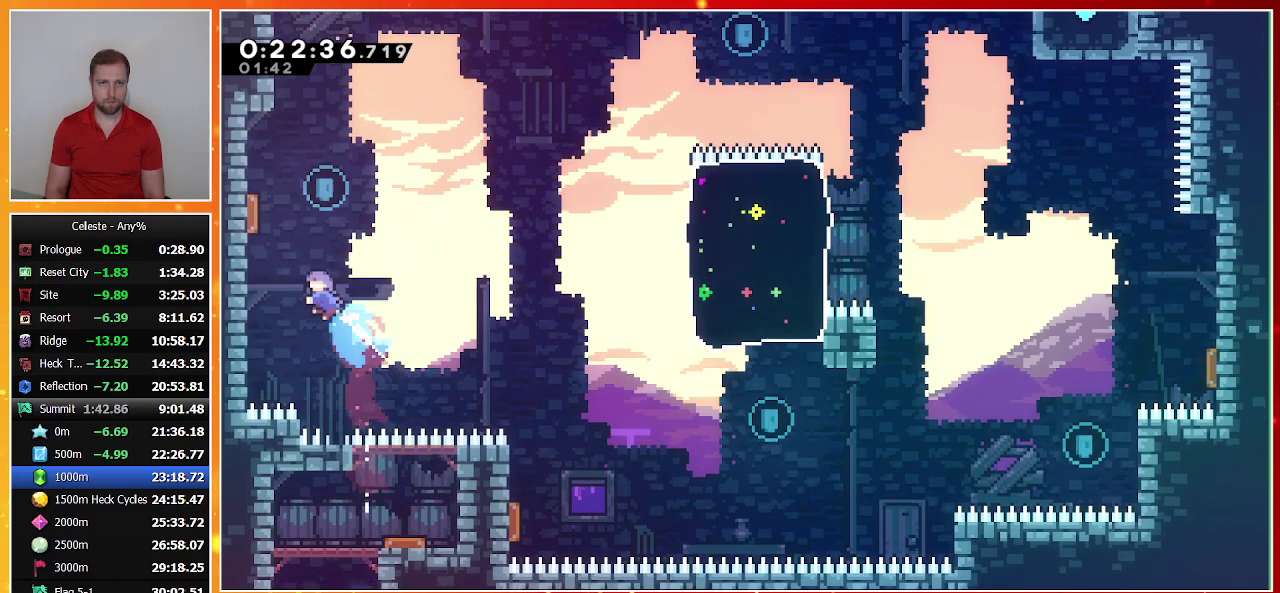
{"buttons": ["SQUARE", "DPAD_DOWN", "DPAD_RIGHT"], "left_stick": "center", "events": [[100, "SQUARE", "up"], [133, "DPAD_LEFT", "up"], [167, "DPAD_UP", "up"], [367, "DPAD_DOWN", "down"], [400, "DPAD_RIGHT", "down"], [467, "SQUARE", "down"]]}
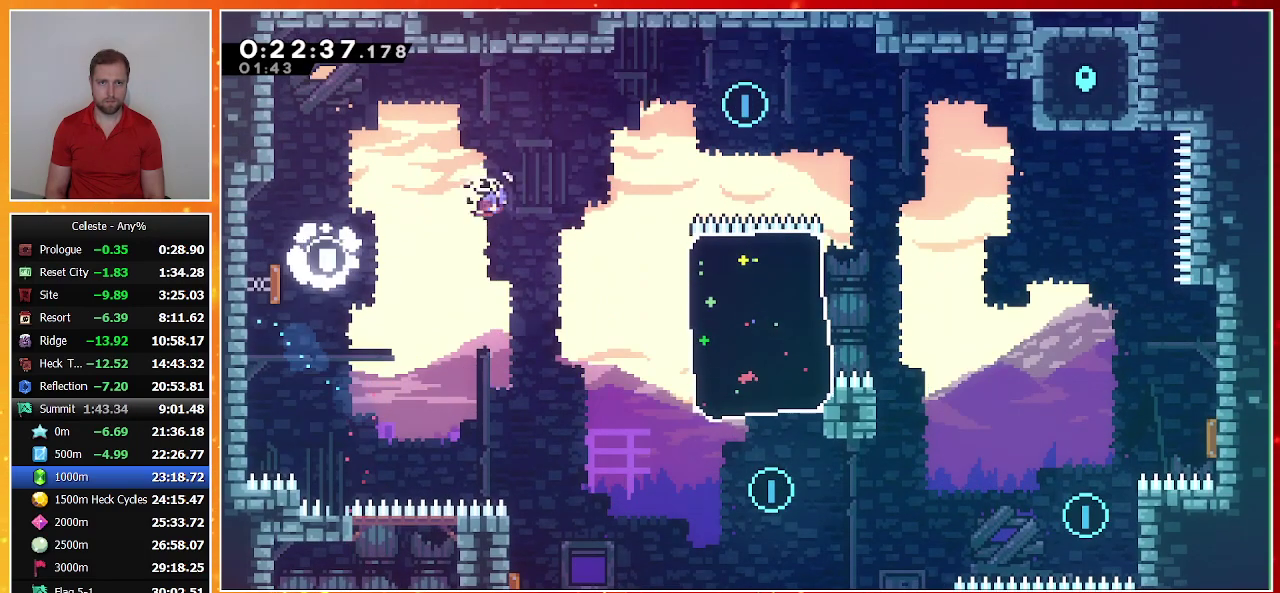
{"buttons": [], "left_stick": "center", "events": [[100, "SQUARE", "up"], [200, "SQUARE", "down"], [367, "SQUARE", "up"], [433, "DPAD_DOWN", "up"], [467, "DPAD_RIGHT", "up"]]}
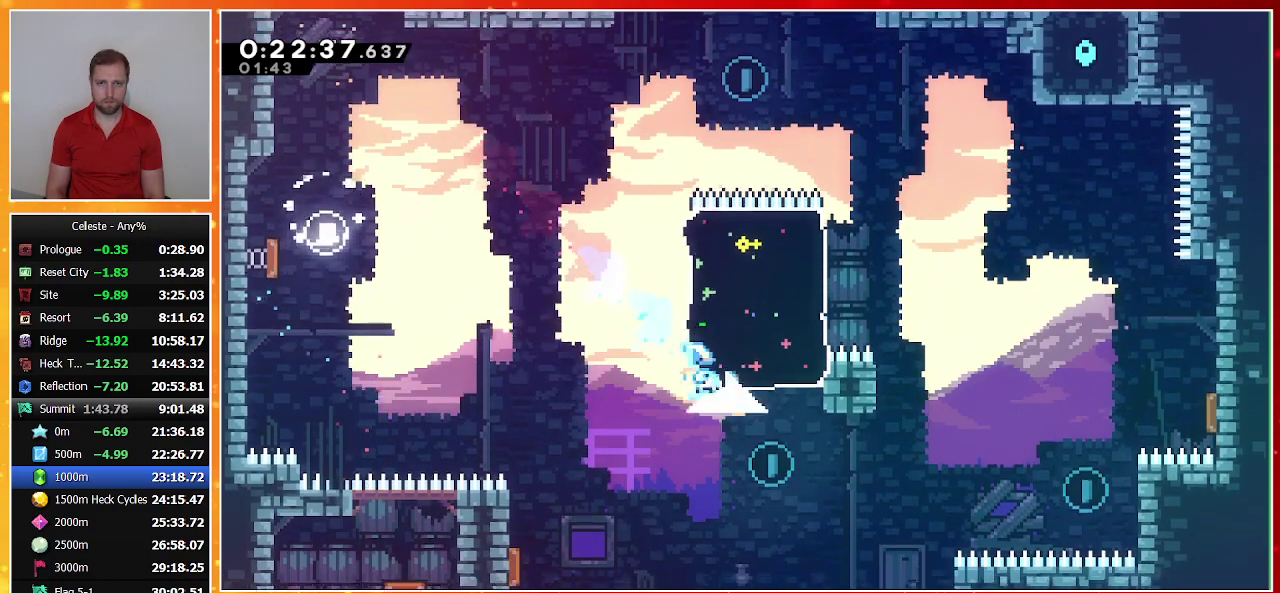
{"buttons": [], "left_stick": "center", "events": [[100, "DPAD_UP", "down"], [133, "SQUARE", "down"], [333, "DPAD_UP", "up"], [333, "SQUARE", "up"]]}
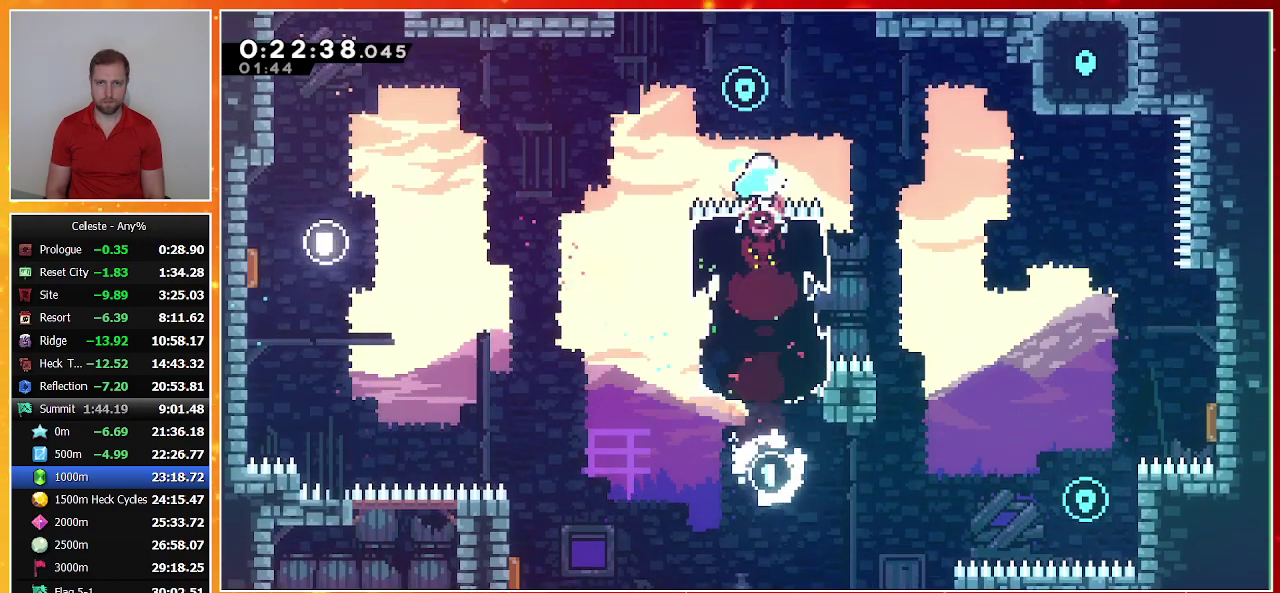
{"buttons": ["DPAD_DOWN", "DPAD_RIGHT"], "left_stick": "center", "events": [[133, "DPAD_DOWN", "down"], [133, "DPAD_RIGHT", "down"], [200, "SQUARE", "down"], [400, "SQUARE", "up"]]}
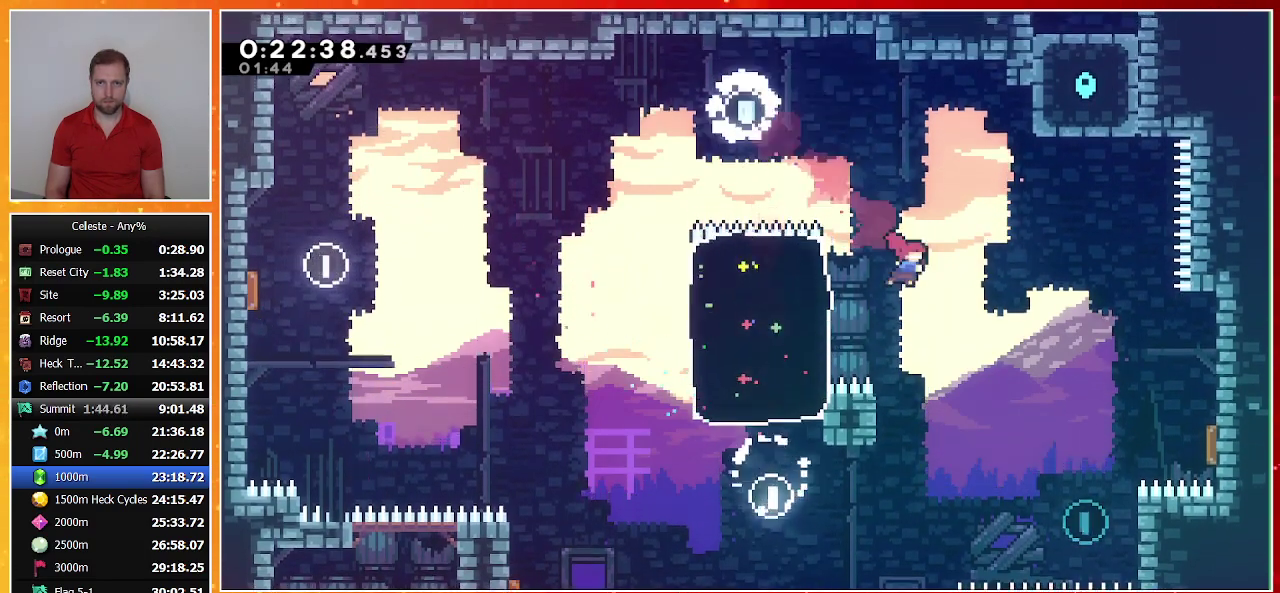
{"buttons": ["SQUARE", "DPAD_UP", "DPAD_RIGHT"], "left_stick": "center", "events": [[300, "DPAD_DOWN", "up"], [300, "DPAD_UP", "down"], [400, "SQUARE", "down"]]}
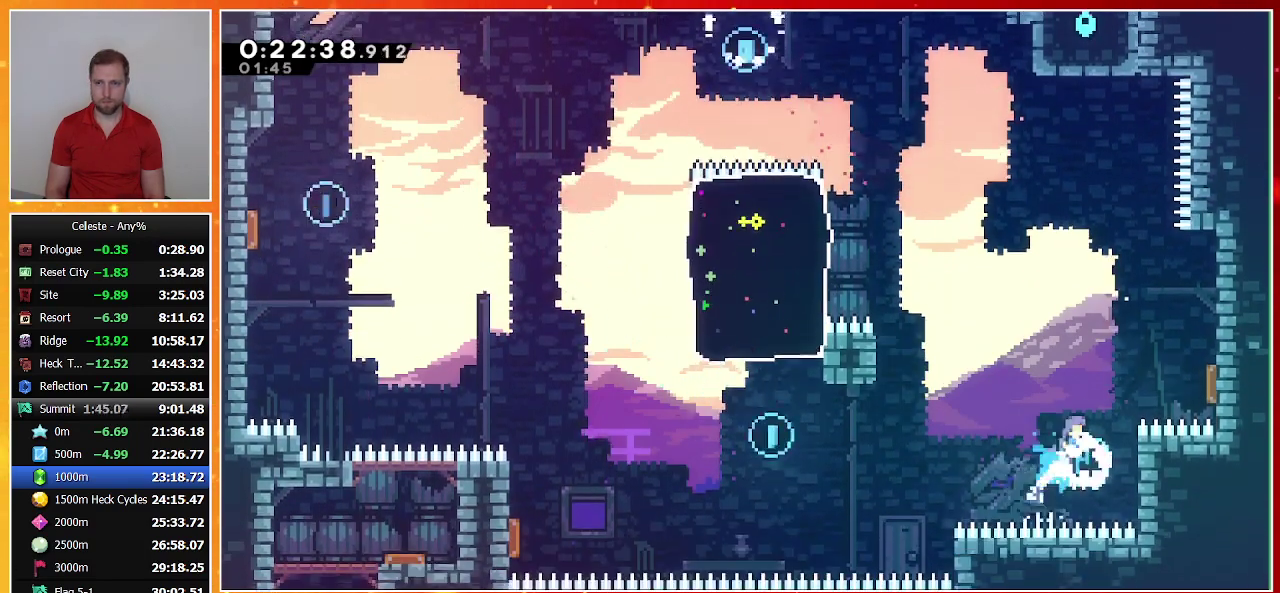
{"buttons": [], "left_stick": "center", "events": [[167, "SQUARE", "up"], [267, "DPAD_UP", "up"], [400, "DPAD_RIGHT", "up"]]}
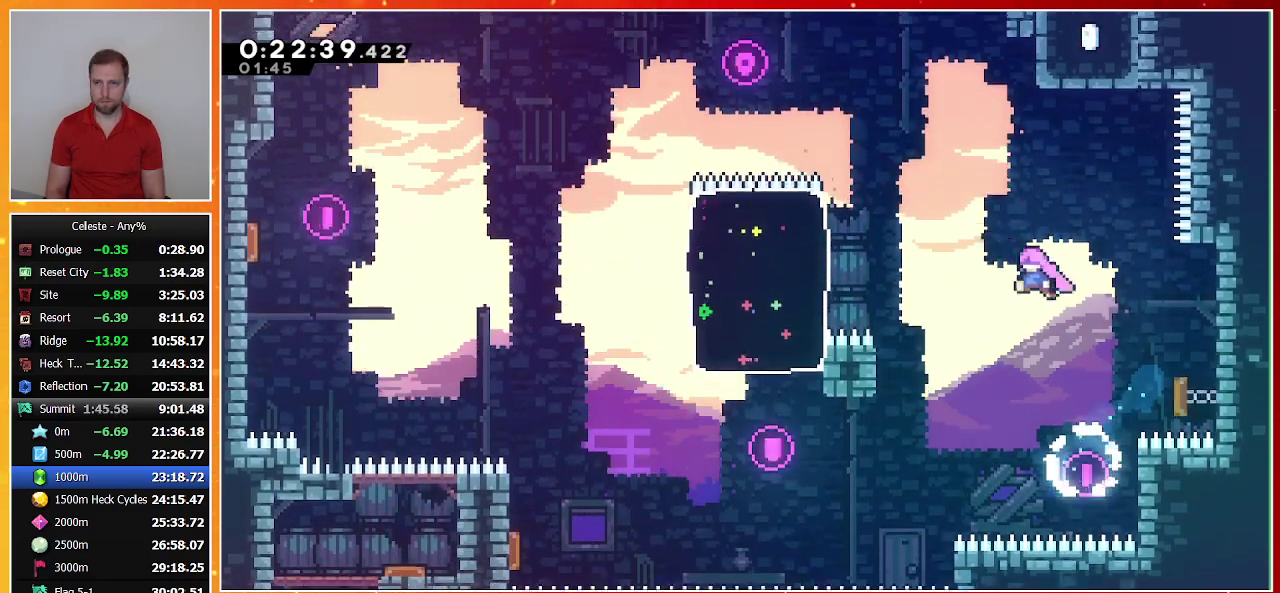
{"buttons": [], "left_stick": "center", "events": [[100, "DPAD_UP", "down"], [133, "SQUARE", "down"], [333, "DPAD_UP", "up"], [367, "SQUARE", "up"]]}
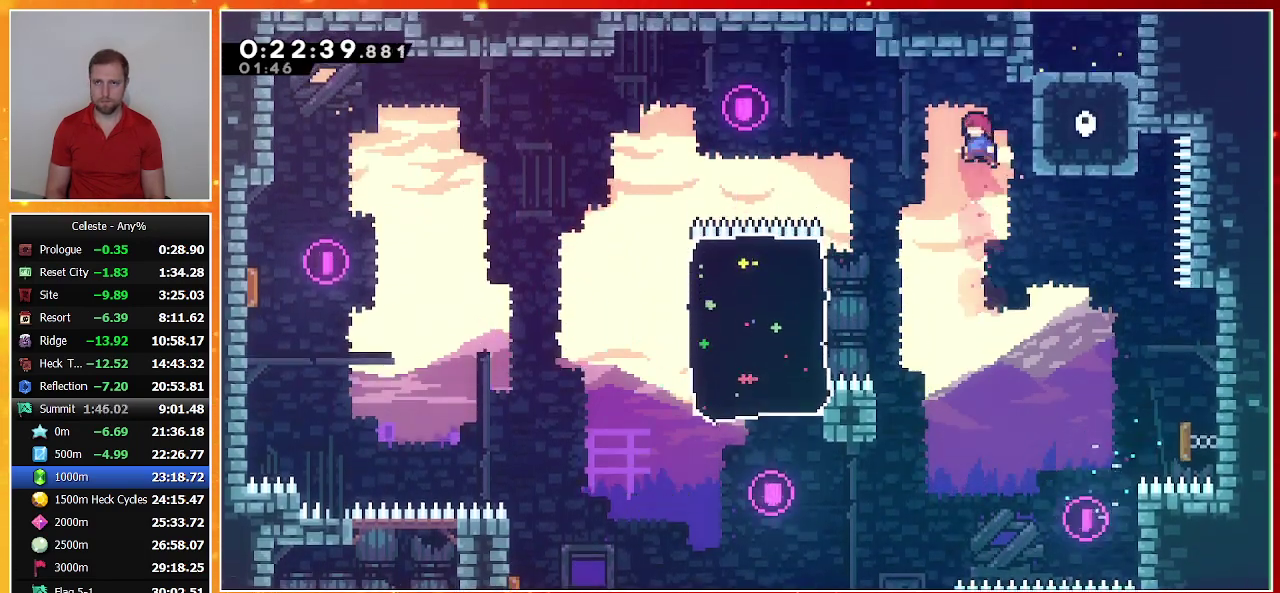
{"buttons": ["SQUARE", "DPAD_UP"], "left_stick": "center", "events": [[67, "DPAD_RIGHT", "down"], [67, "DPAD_UP", "down"], [67, "TRIANGLE", "down"], [267, "DPAD_UP", "up"], [267, "TRIANGLE", "up"], [367, "DPAD_RIGHT", "up"], [367, "DPAD_UP", "down"], [367, "SQUARE", "down"]]}
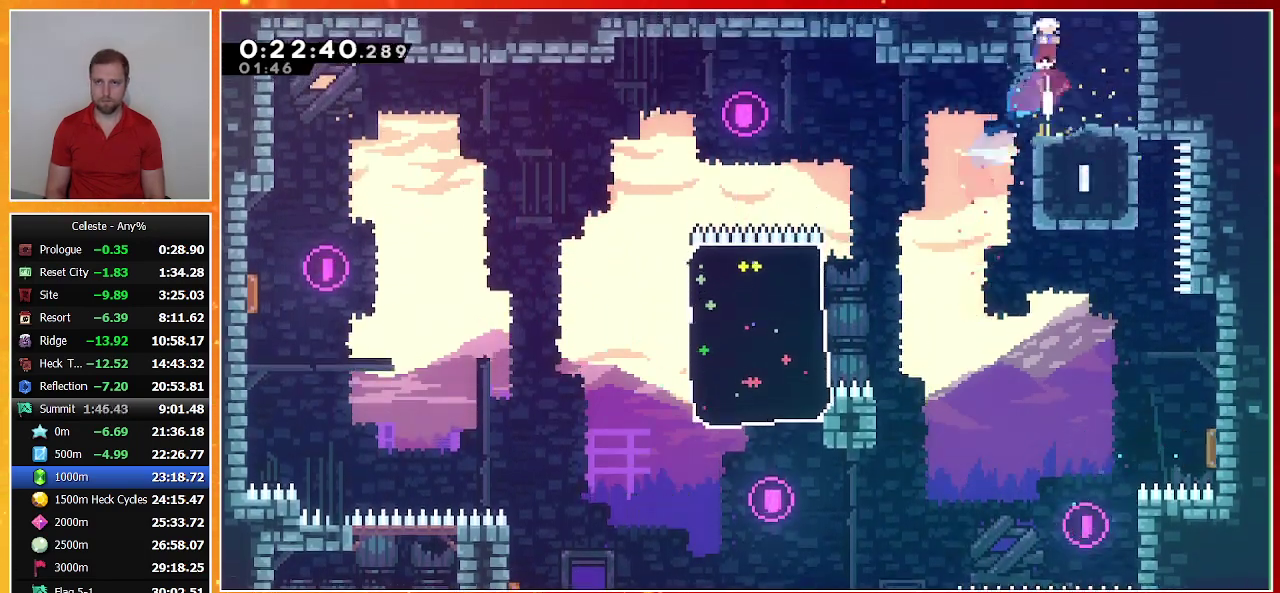
{"buttons": ["DPAD_UP", "DPAD_RIGHT"], "left_stick": "center", "events": [[67, "SQUARE", "up"], [233, "DPAD_UP", "up"], [367, "DPAD_UP", "down"], [400, "DPAD_RIGHT", "down"]]}
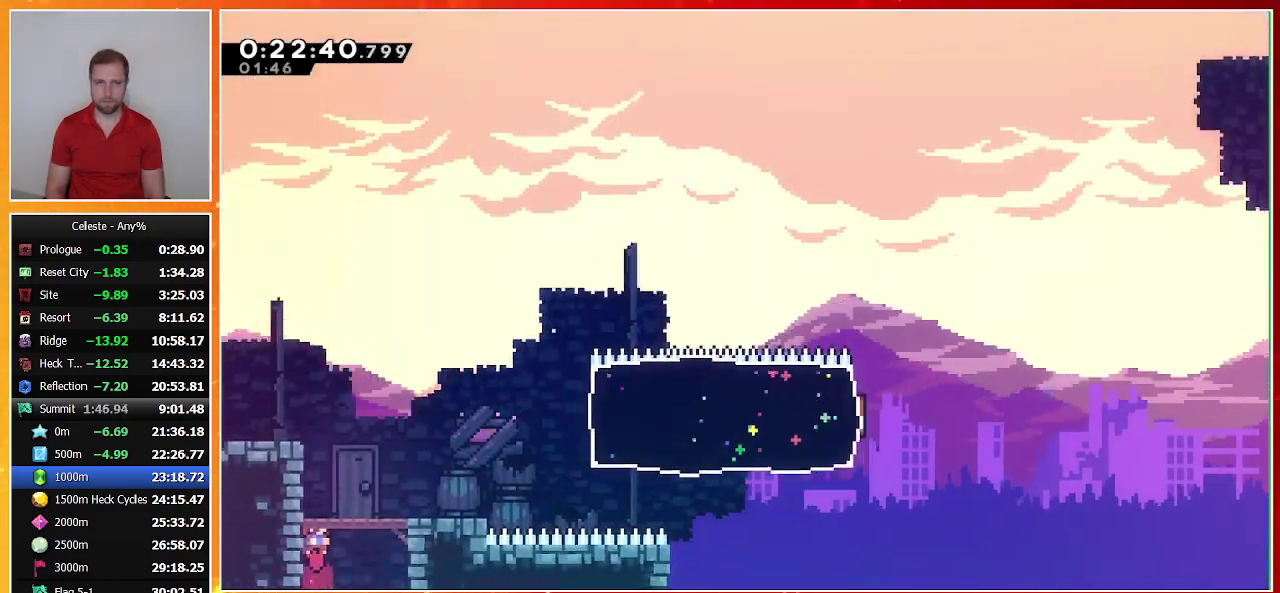
{"buttons": ["SQUARE", "DPAD_UP", "DPAD_RIGHT"], "left_stick": "center", "events": [[400, "SQUARE", "down"]]}